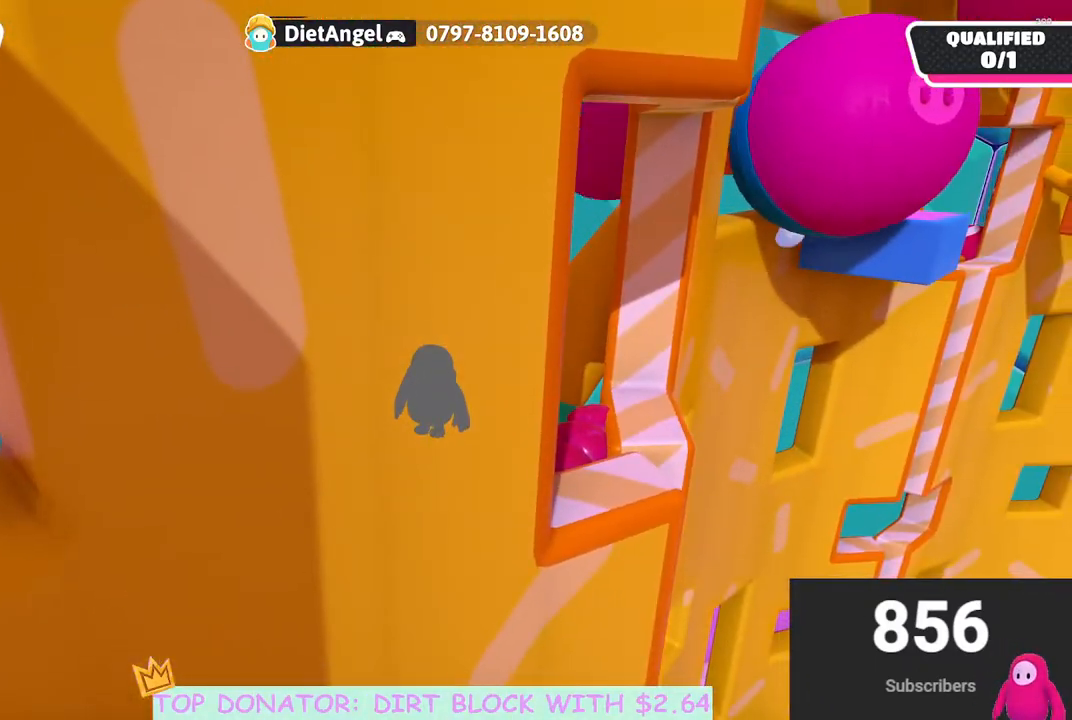
Gameplay with a controller (Xbox layout); each line is a JSON object with the inputs held at the frame after it. "events" lists button and stick changes between this image and that frame as [ms after this image, input, new state], when the widget could be followed in between.
{"buttons": [], "left_stick": "up-left", "right_stick": "down-right", "events": [[200, "right_stick", "down-right"], [400, "left_stick", "up-left"]]}
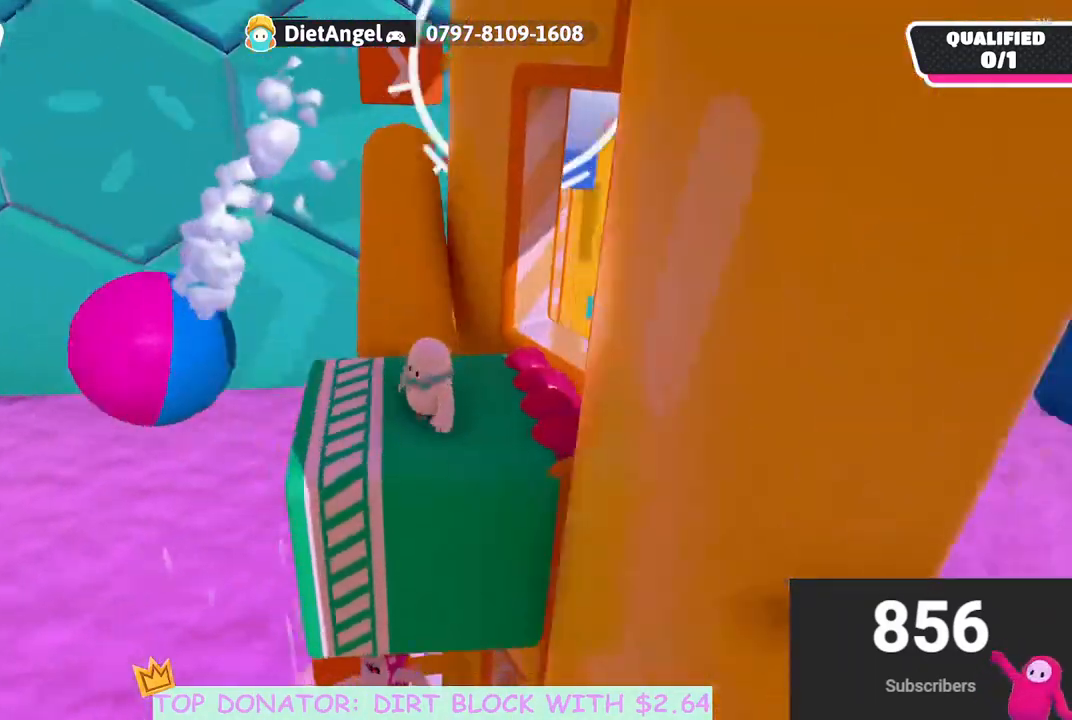
{"buttons": [], "left_stick": "up-left", "right_stick": "center", "events": [[100, "right_stick", "center"], [367, "A", "down"], [467, "A", "up"]]}
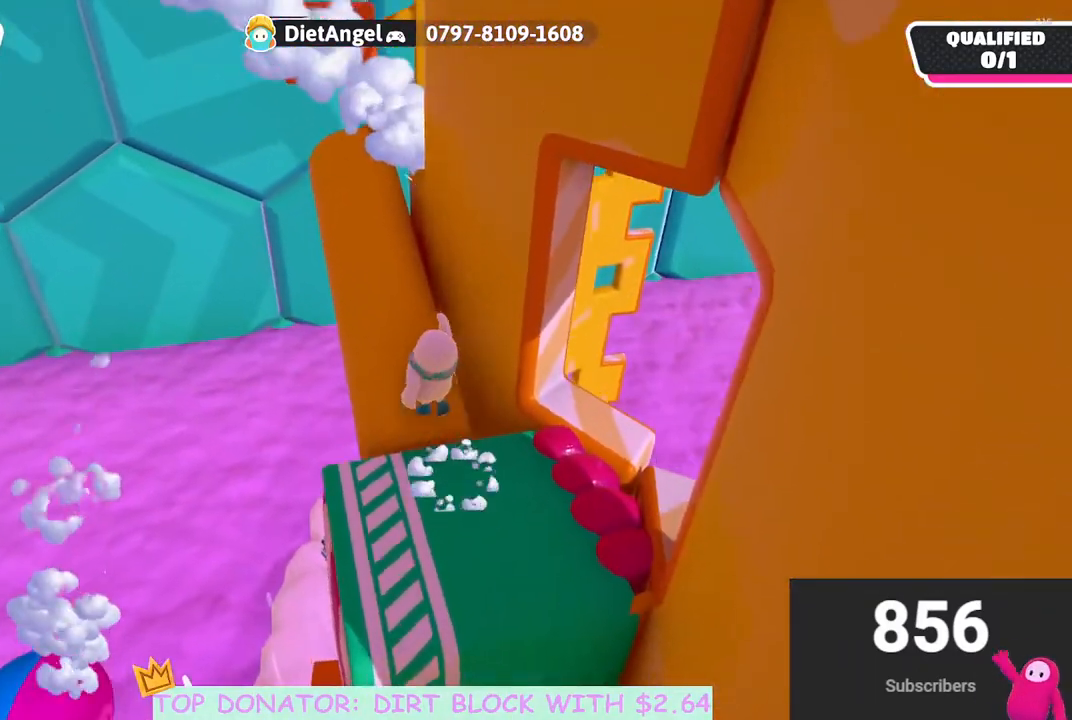
{"buttons": [], "left_stick": "up-right", "right_stick": "center", "events": [[17, "left_stick", "up"], [233, "right_stick", "down"], [433, "right_stick", "center"], [467, "left_stick", "up-right"]]}
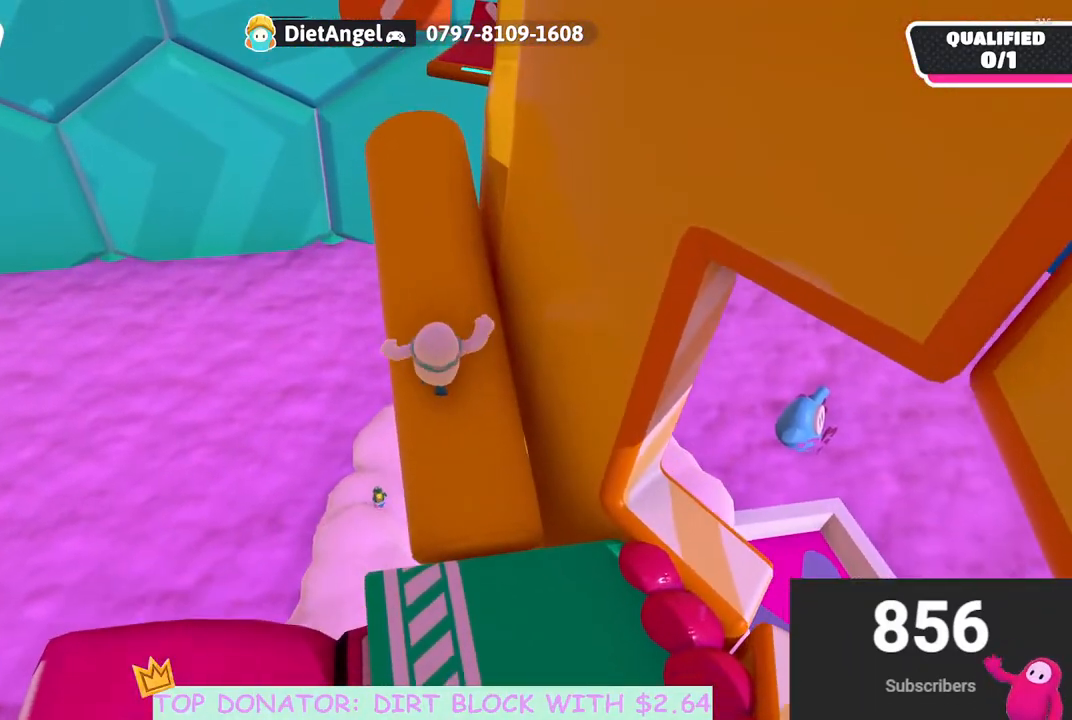
{"buttons": [], "left_stick": "up", "right_stick": "center", "events": [[283, "left_stick", "up-left"], [400, "right_stick", "right"], [417, "left_stick", "up"], [500, "right_stick", "center"]]}
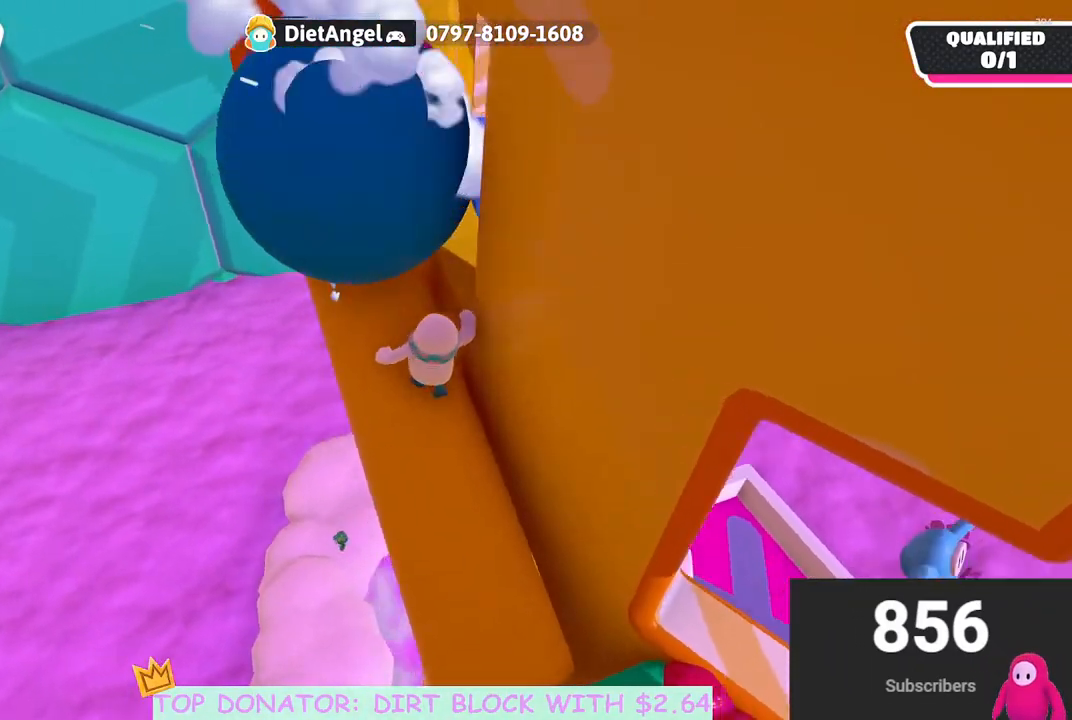
{"buttons": [], "left_stick": "up", "right_stick": "center", "events": [[283, "A", "down"], [400, "A", "up"]]}
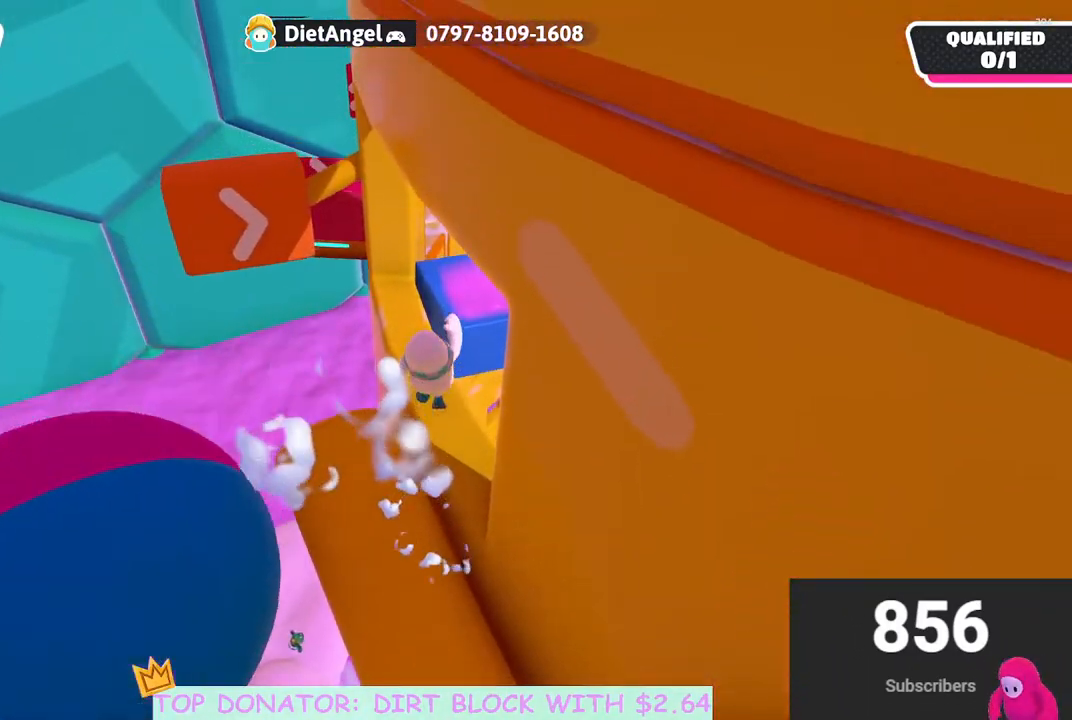
{"buttons": [], "left_stick": "up", "right_stick": "down", "events": [[100, "right_stick", "down"], [217, "right_stick", "center"], [383, "right_stick", "down"]]}
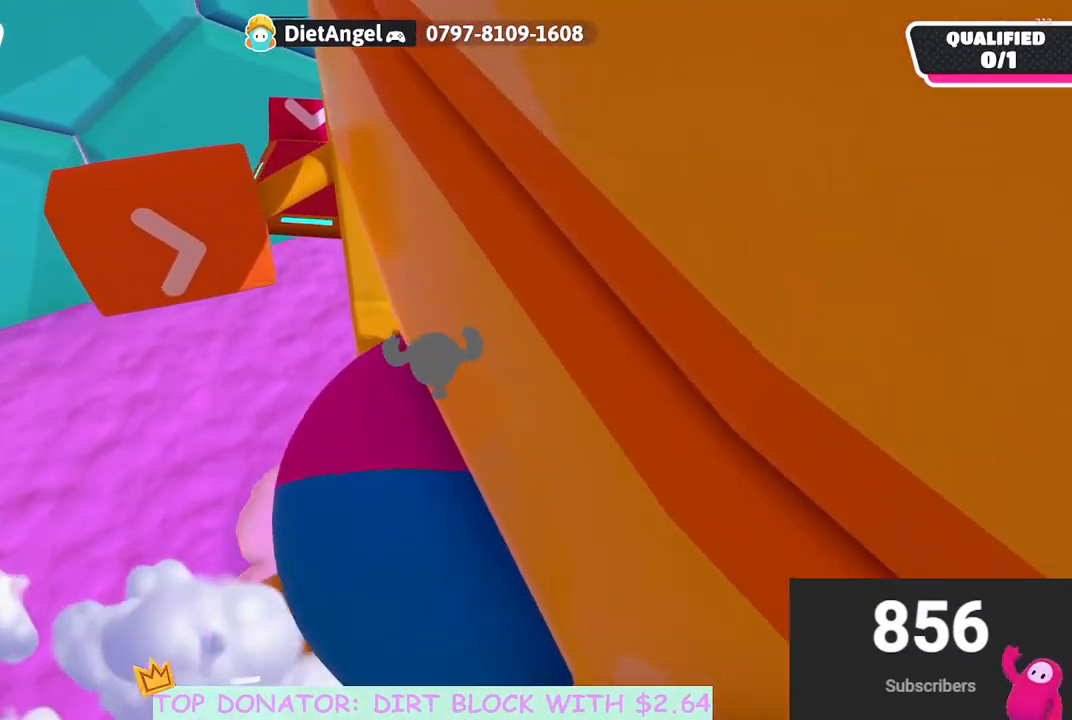
{"buttons": [], "left_stick": "down", "right_stick": "center", "events": [[50, "left_stick", "right"], [117, "right_stick", "left"], [317, "right_stick", "center"], [333, "left_stick", "down-right"], [450, "left_stick", "down"]]}
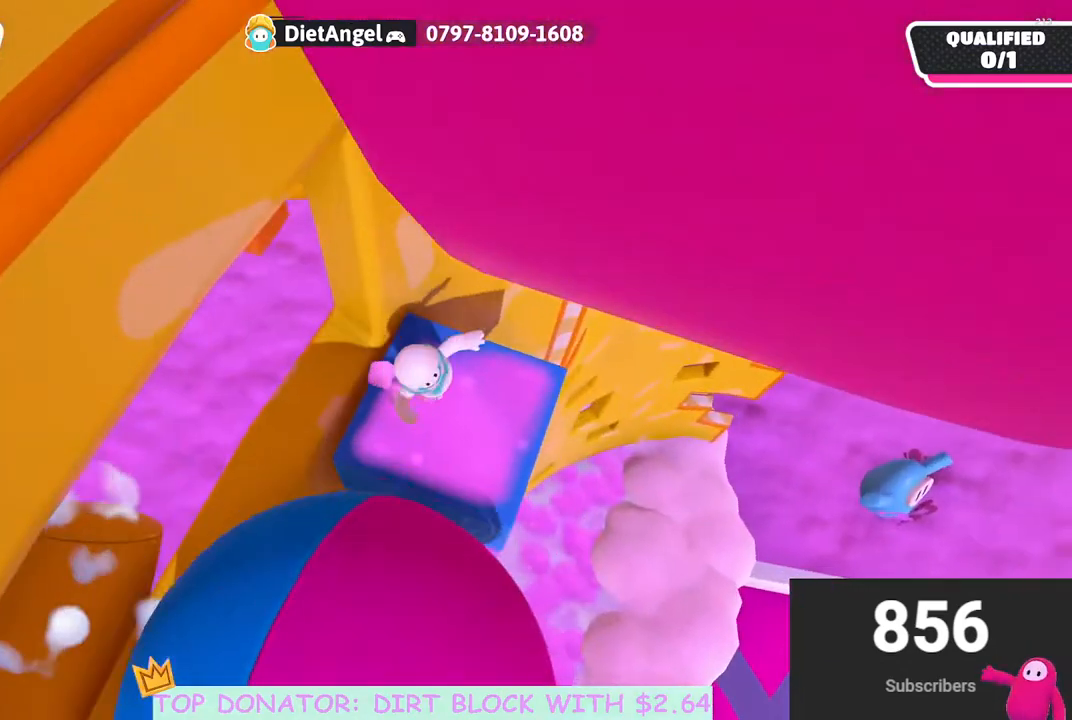
{"buttons": [], "left_stick": "up-right", "right_stick": "center", "events": [[67, "left_stick", "up"], [83, "right_stick", "up-right"], [183, "left_stick", "left"], [217, "right_stick", "center"], [300, "left_stick", "down"], [467, "left_stick", "up-right"]]}
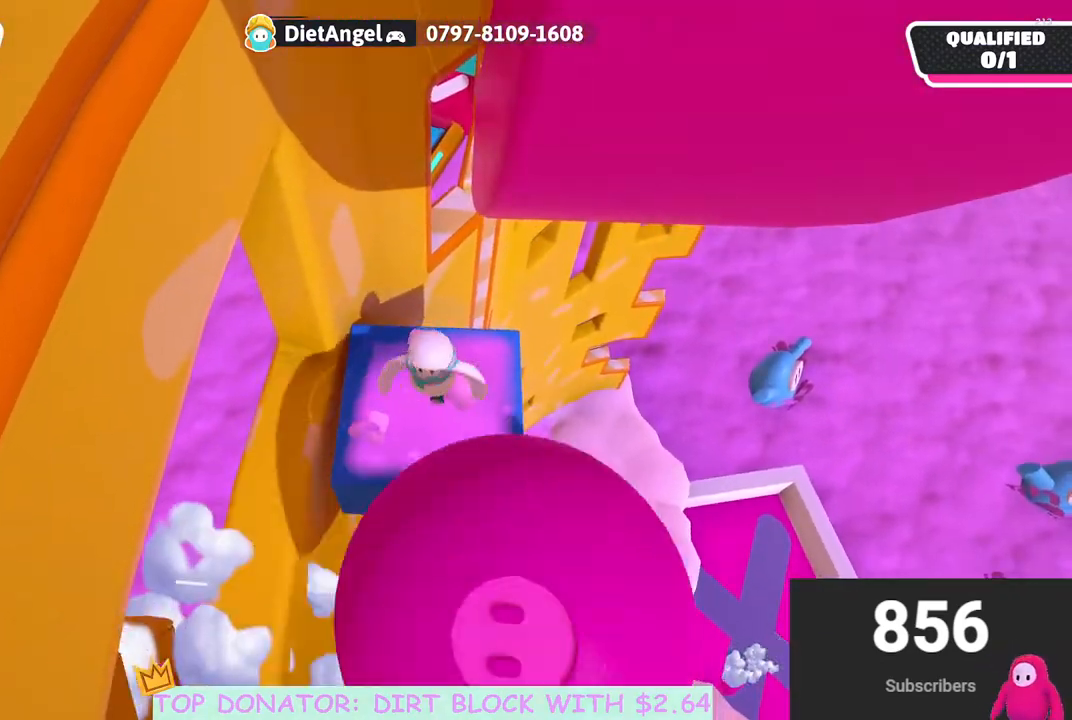
{"buttons": [], "left_stick": "up", "right_stick": "center", "events": [[83, "right_stick", "down-right"], [183, "right_stick", "center"], [200, "left_stick", "up"]]}
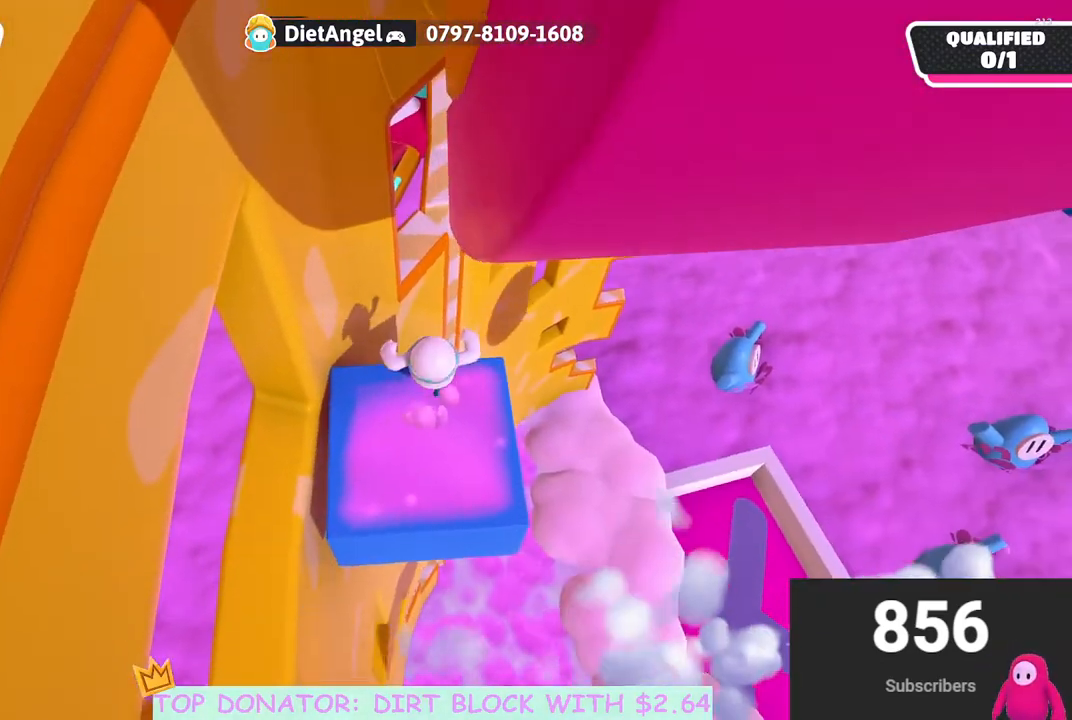
{"buttons": [], "left_stick": "up", "right_stick": "center", "events": [[233, "A", "down"], [367, "A", "up"]]}
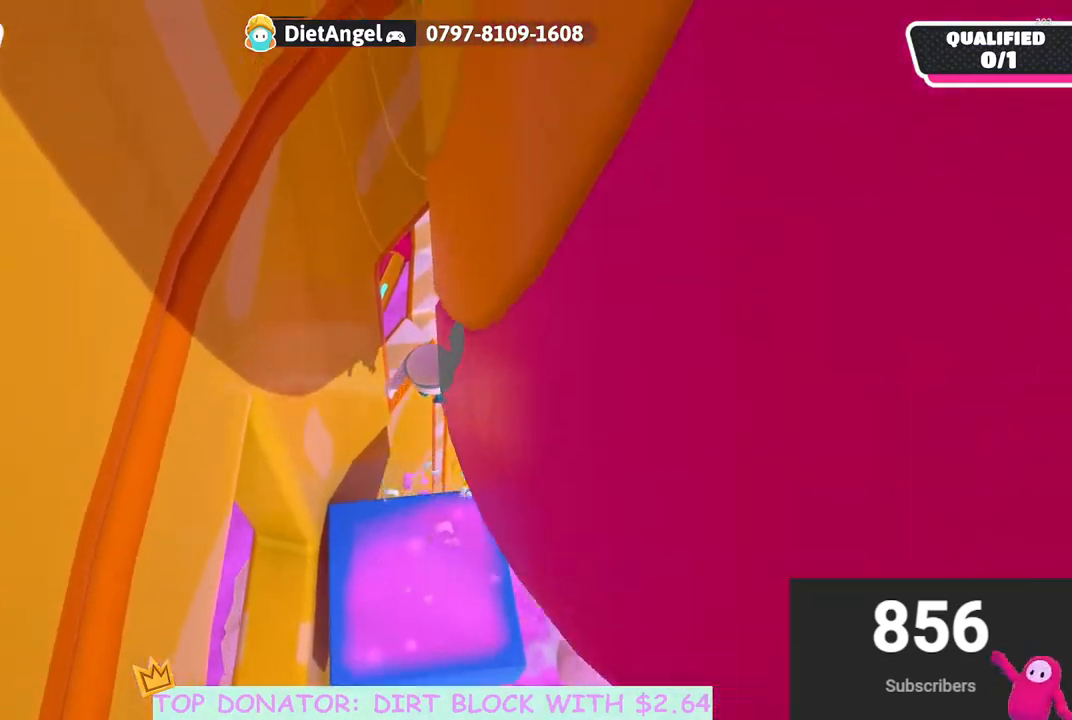
{"buttons": [], "left_stick": "up", "right_stick": "center", "events": [[383, "X", "down"], [500, "X", "up"]]}
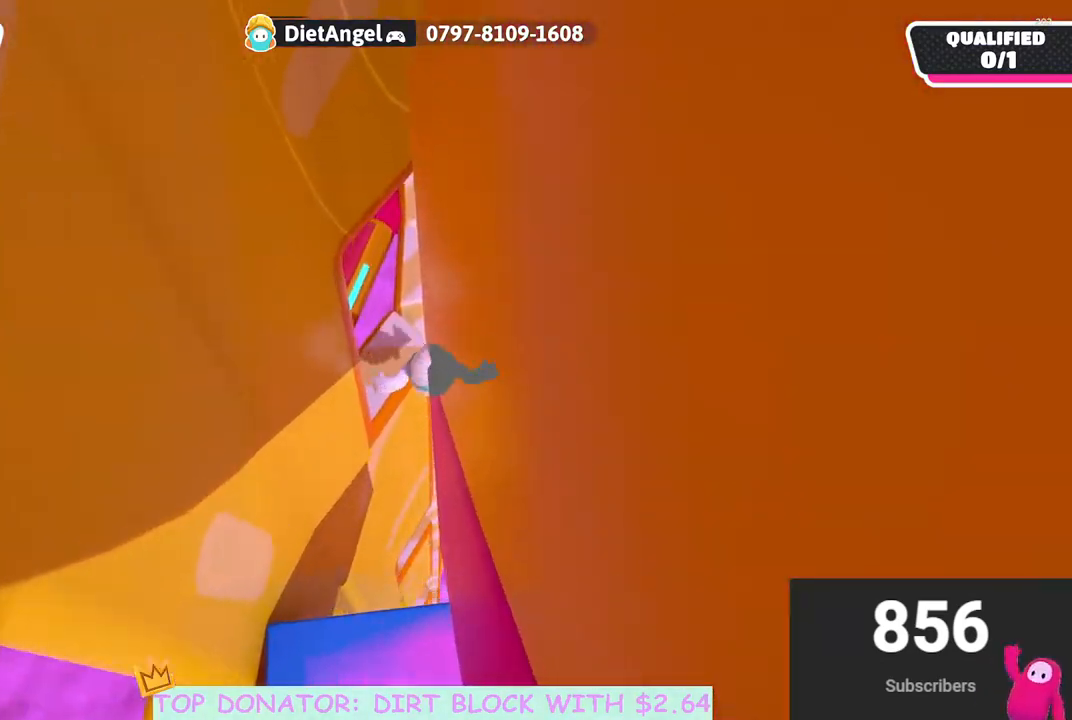
{"buttons": [], "left_stick": "left", "right_stick": "right", "events": [[117, "left_stick", "up-left"], [333, "right_stick", "up-right"], [417, "right_stick", "right"], [433, "left_stick", "left"]]}
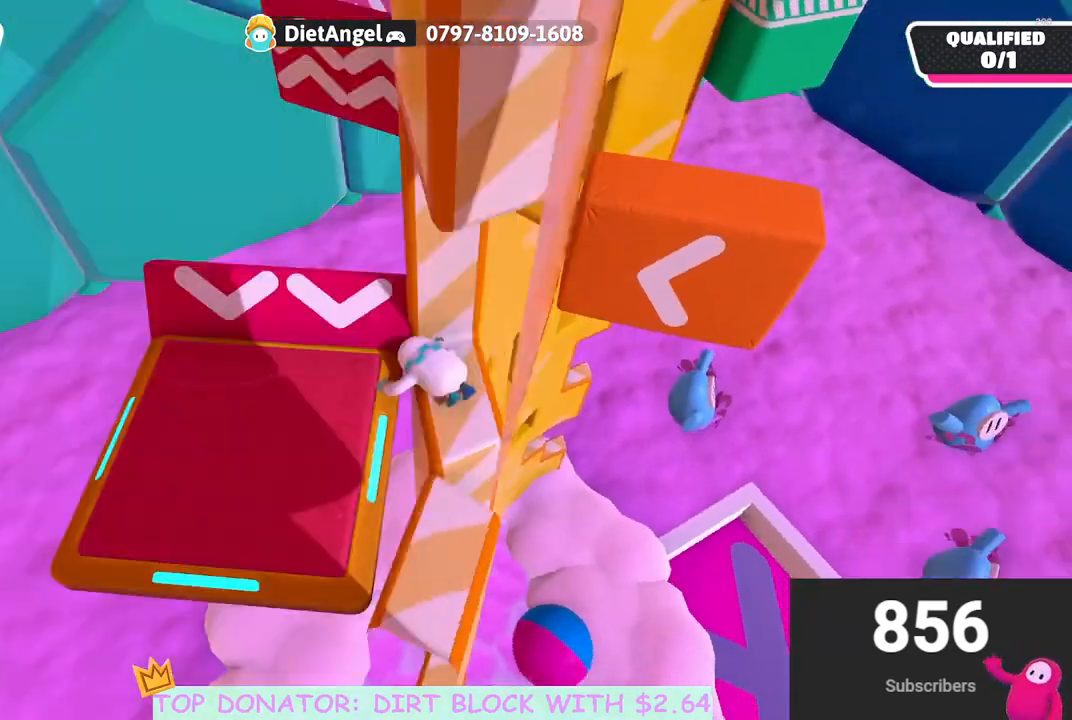
{"buttons": [], "left_stick": "right", "right_stick": "center", "events": [[67, "right_stick", "center"], [117, "A", "down"], [183, "A", "up"], [367, "left_stick", "center"], [483, "left_stick", "right"]]}
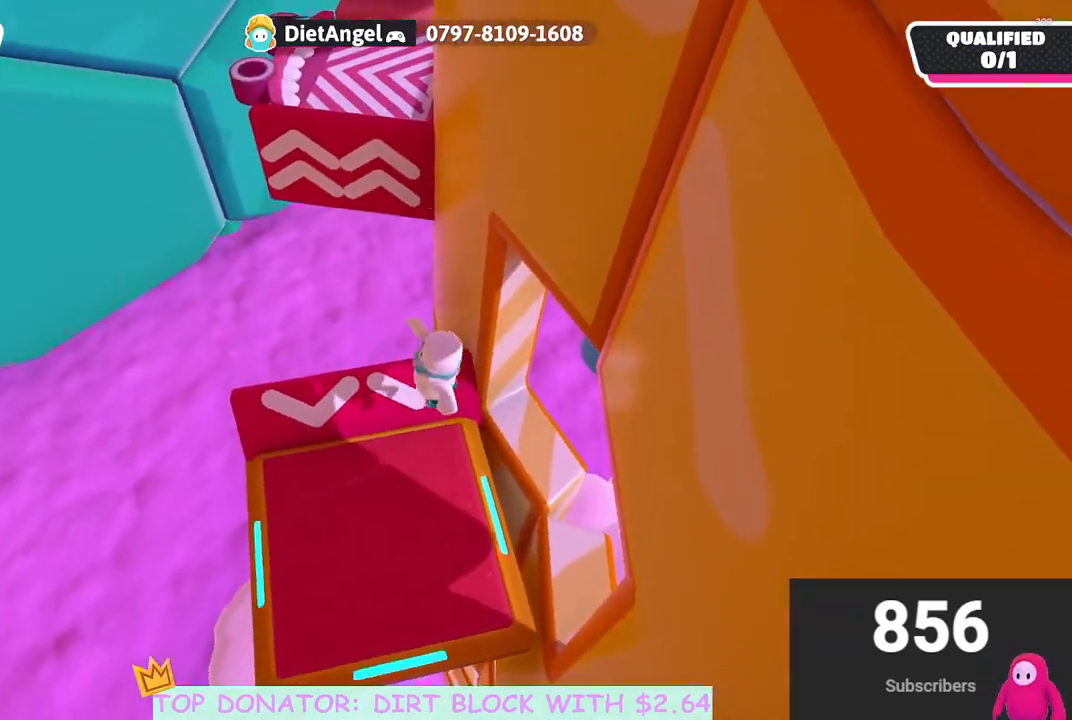
{"buttons": [], "left_stick": "center", "right_stick": "center", "events": [[67, "left_stick", "down-right"], [283, "left_stick", "center"], [400, "left_stick", "down-right"], [467, "left_stick", "center"]]}
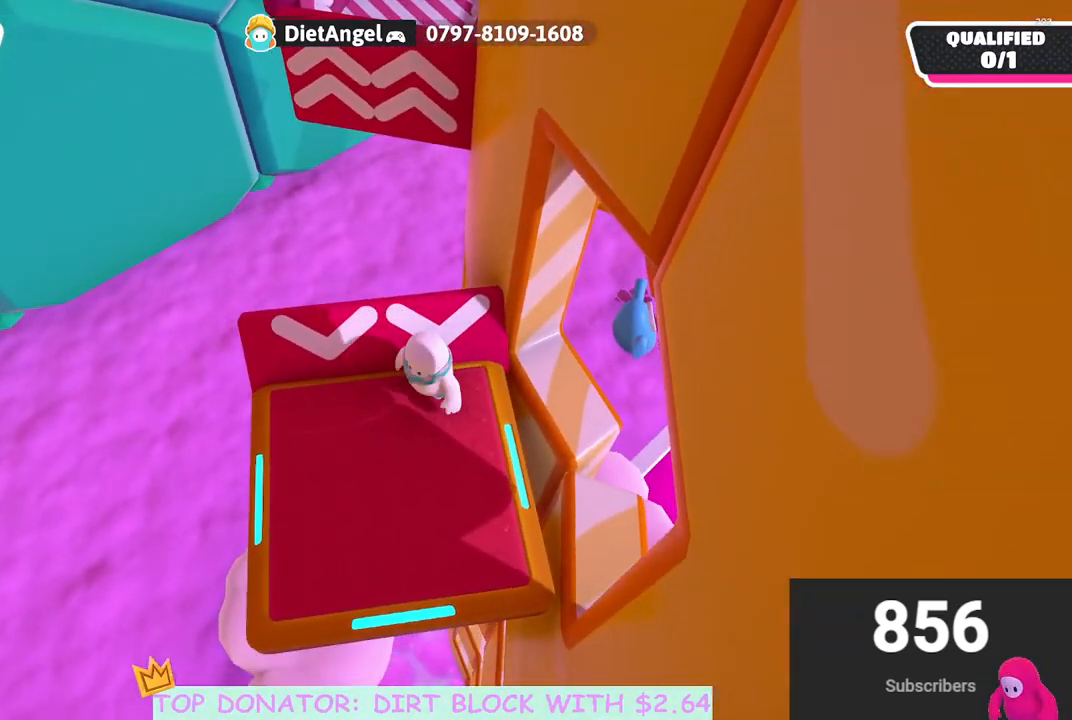
{"buttons": [], "left_stick": "center", "right_stick": "center", "events": [[133, "left_stick", "right"], [233, "left_stick", "center"]]}
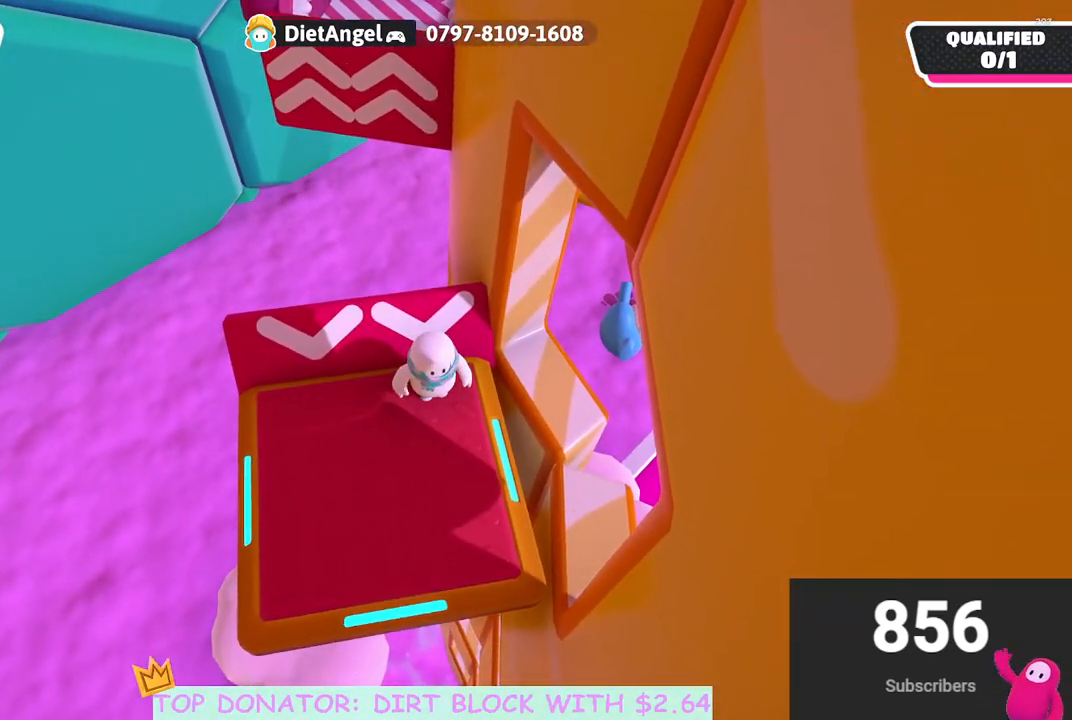
{"buttons": [], "left_stick": "center", "right_stick": "center", "events": [[17, "left_stick", "up-right"], [150, "left_stick", "center"]]}
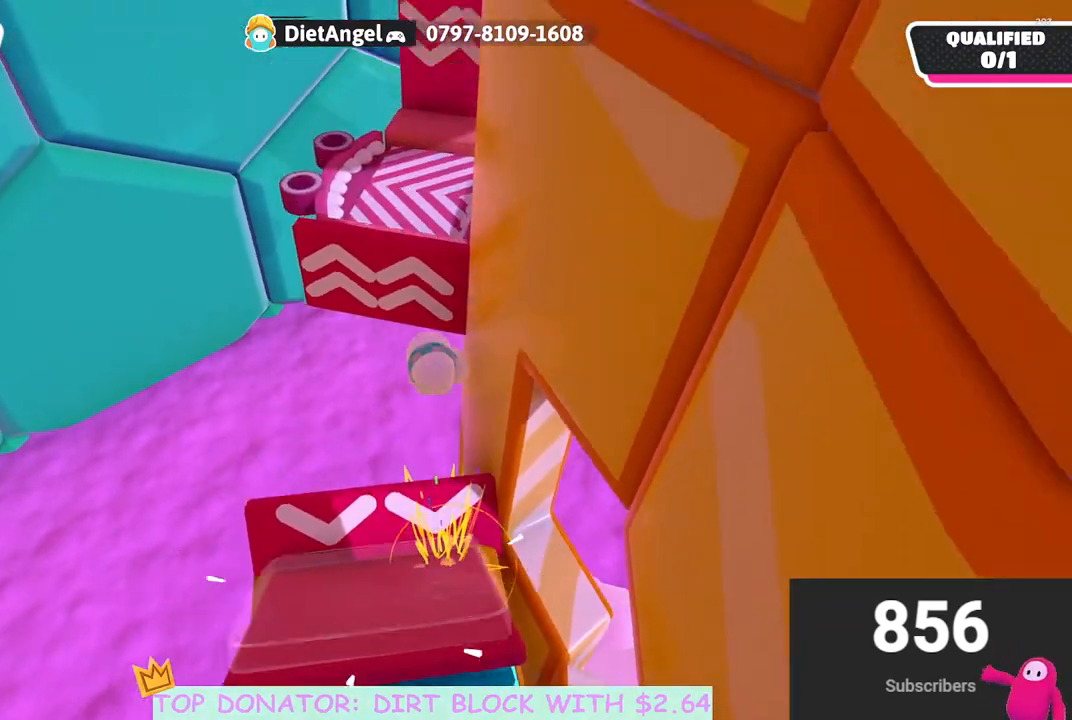
{"buttons": [], "left_stick": "right", "right_stick": "center", "events": [[50, "left_stick", "right"], [167, "left_stick", "down-right"], [283, "left_stick", "right"], [283, "right_stick", "up-right"], [433, "right_stick", "center"]]}
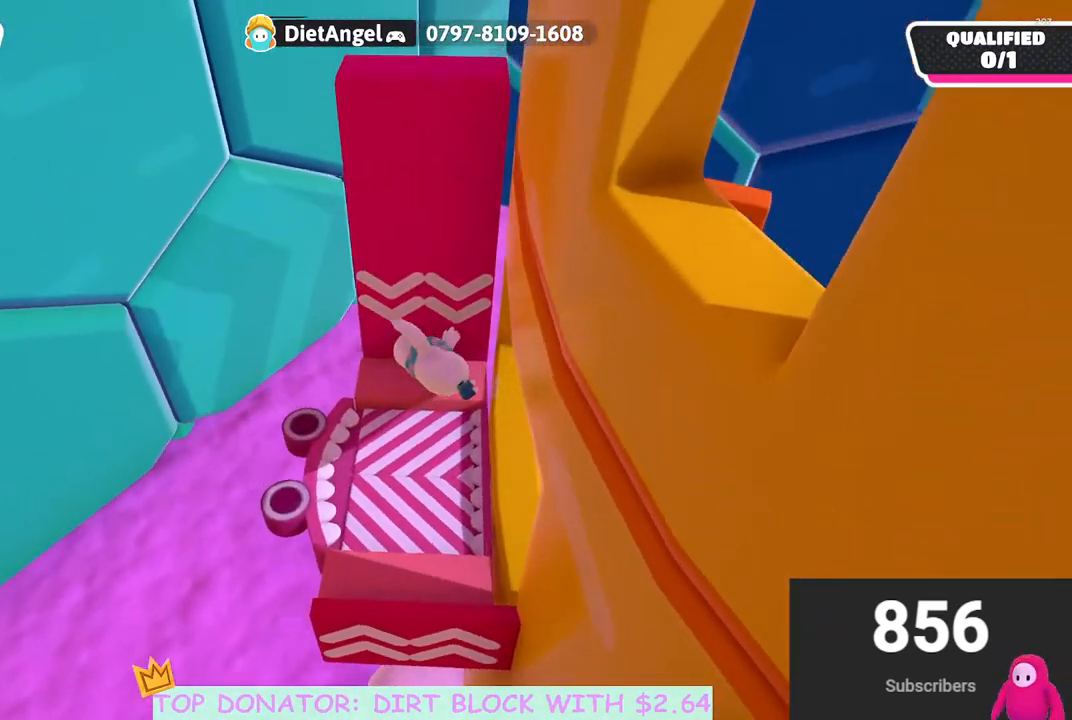
{"buttons": [], "left_stick": "up", "right_stick": "center", "events": [[283, "left_stick", "up"]]}
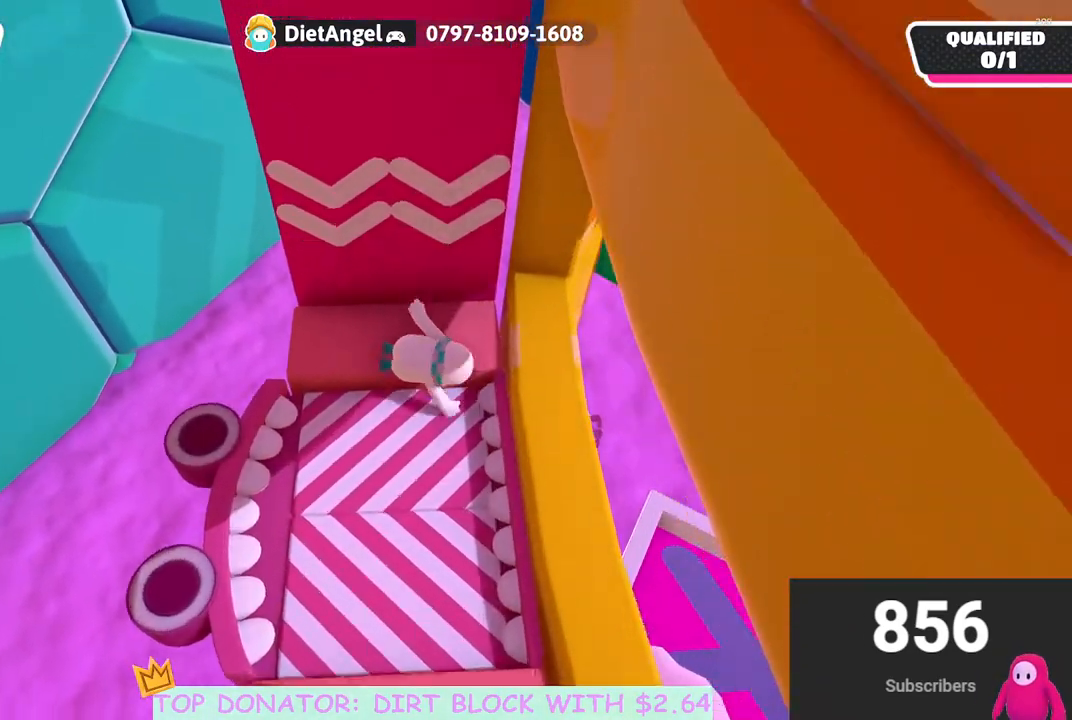
{"buttons": [], "left_stick": "down-right", "right_stick": "up", "events": [[267, "left_stick", "right"], [367, "left_stick", "down-right"], [367, "right_stick", "up"]]}
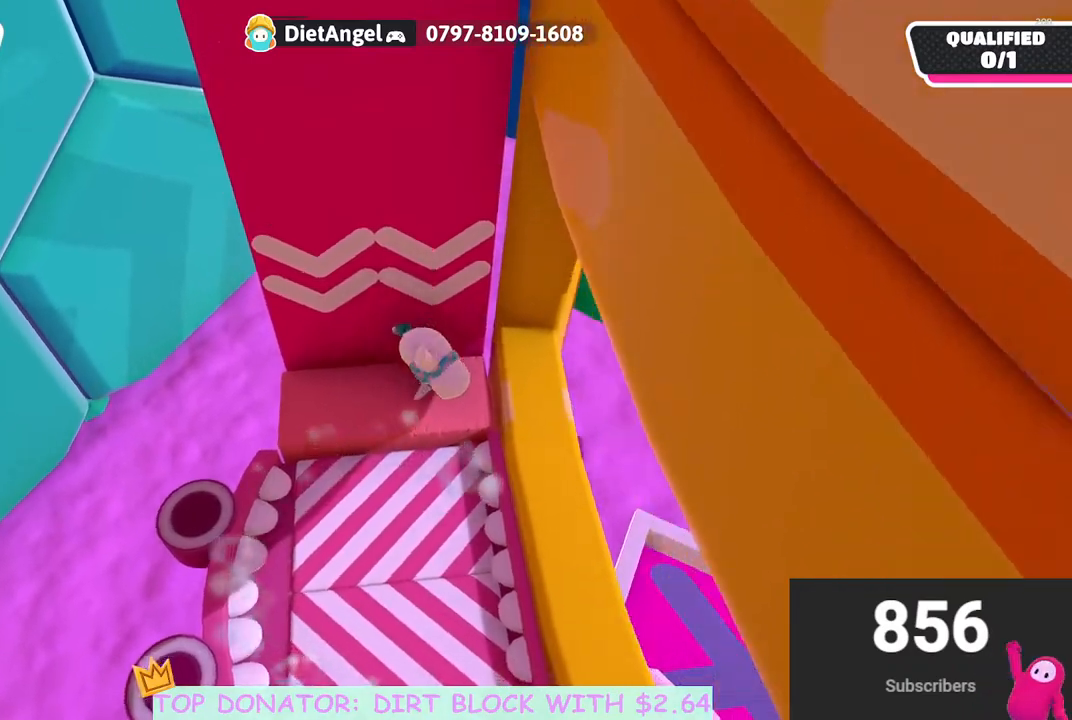
{"buttons": [], "left_stick": "down-right", "right_stick": "center", "events": [[33, "right_stick", "center"], [67, "left_stick", "right"], [250, "A", "down"], [300, "A", "up"], [483, "left_stick", "down-right"]]}
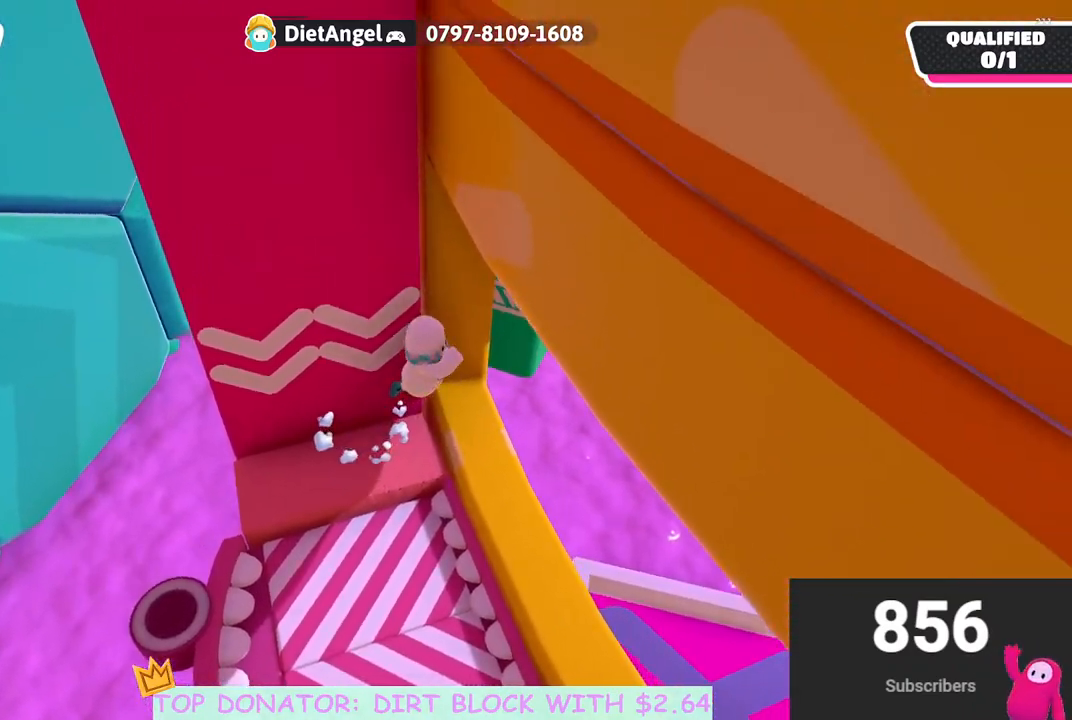
{"buttons": [], "left_stick": "down", "right_stick": "up", "events": [[100, "left_stick", "down"], [250, "right_stick", "up"]]}
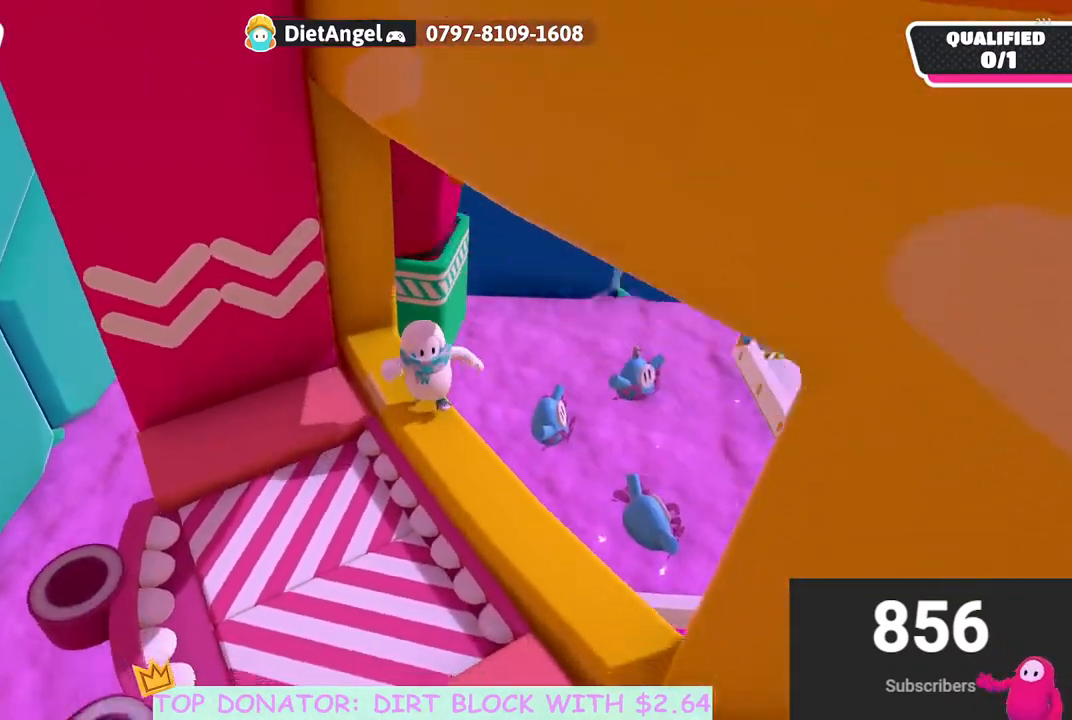
{"buttons": [], "left_stick": "up", "right_stick": "down", "events": [[17, "right_stick", "center"], [33, "left_stick", "center"], [283, "left_stick", "left"], [367, "left_stick", "up"], [433, "right_stick", "down"]]}
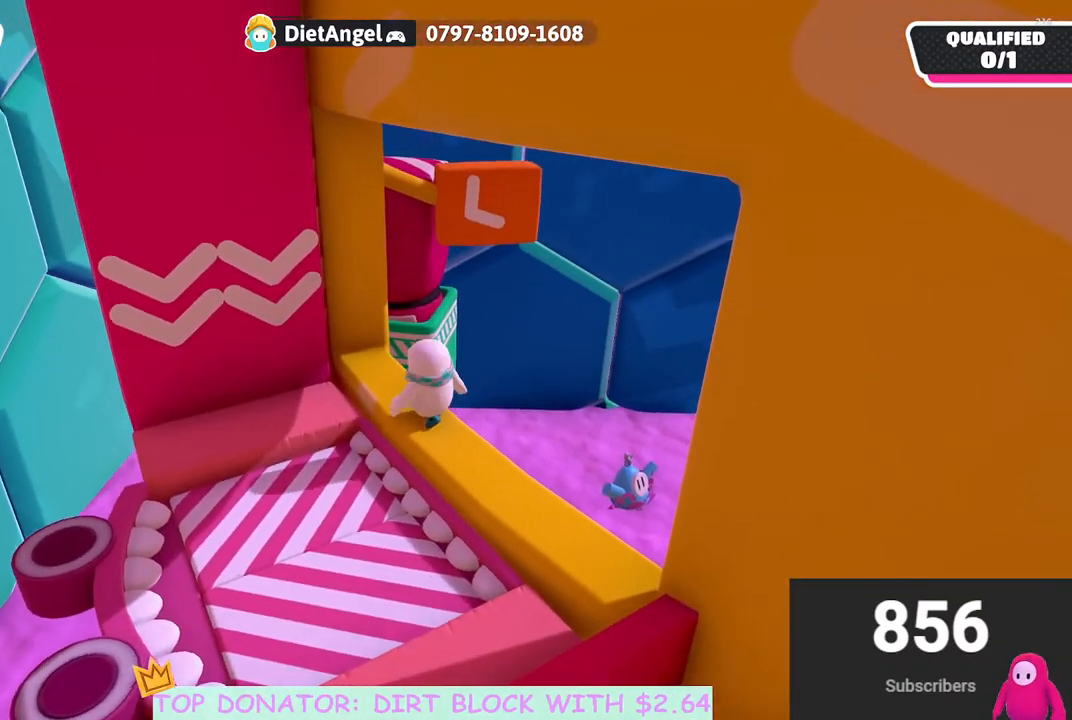
{"buttons": ["A"], "left_stick": "up", "right_stick": "center", "events": [[33, "left_stick", "up-right"], [33, "right_stick", "center"], [150, "left_stick", "up"], [317, "A", "down"]]}
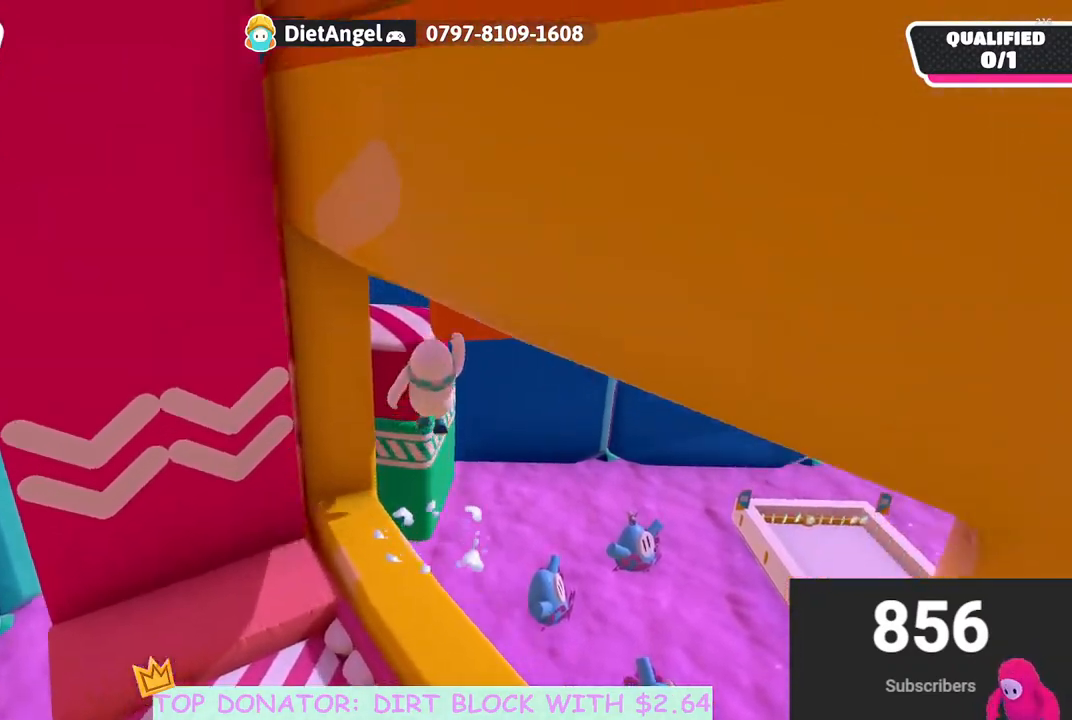
{"buttons": [], "left_stick": "up", "right_stick": "center", "events": [[17, "A", "up"], [100, "right_stick", "down-left"], [233, "right_stick", "center"], [317, "X", "down"], [450, "X", "up"]]}
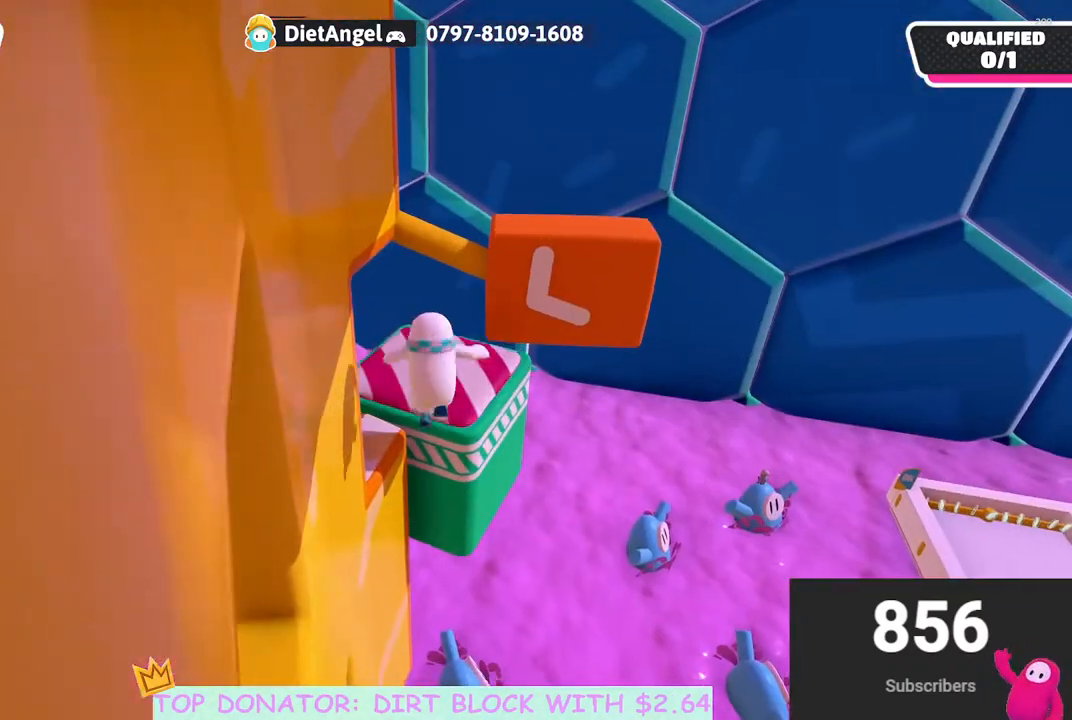
{"buttons": [], "left_stick": "up", "right_stick": "left", "events": [[233, "right_stick", "down-left"], [333, "right_stick", "left"]]}
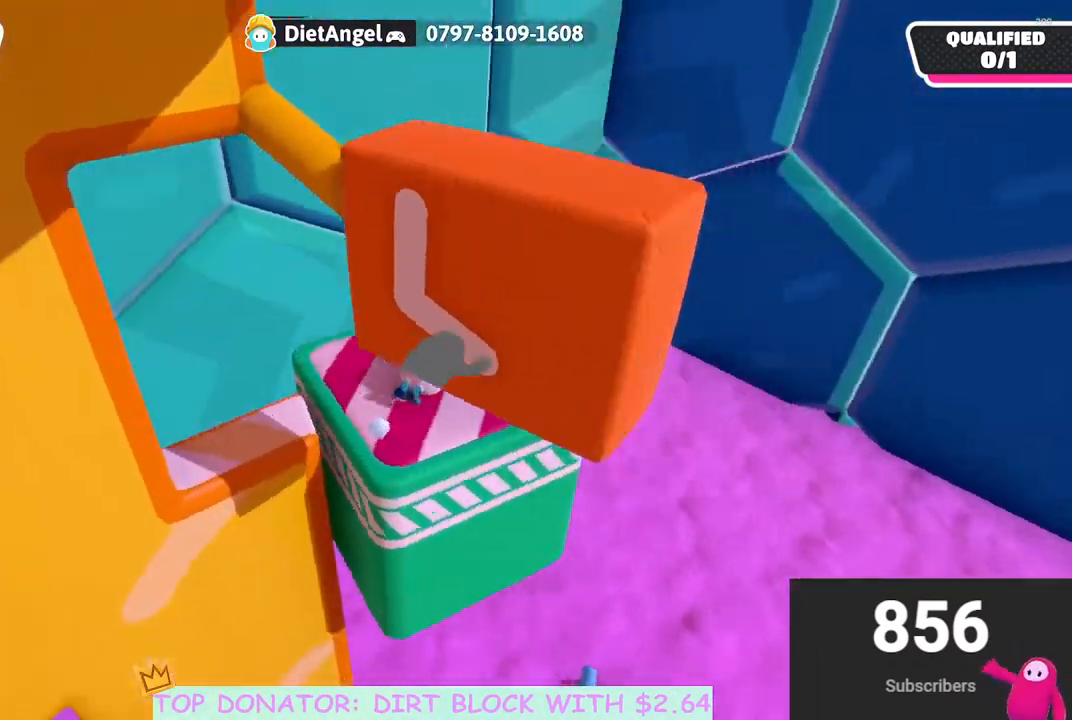
{"buttons": [], "left_stick": "center", "right_stick": "center", "events": [[67, "left_stick", "center"], [283, "left_stick", "down-right"], [350, "right_stick", "center"], [417, "left_stick", "center"]]}
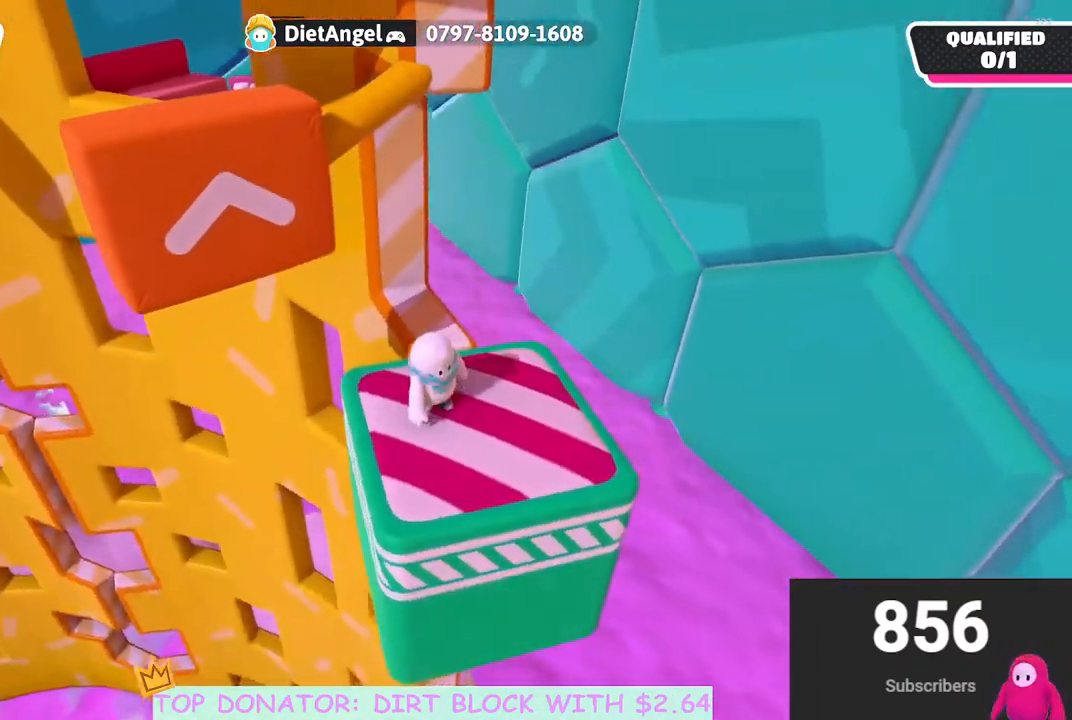
{"buttons": [], "left_stick": "center", "right_stick": "center", "events": [[100, "right_stick", "left"], [233, "right_stick", "center"], [333, "left_stick", "right"], [483, "left_stick", "center"]]}
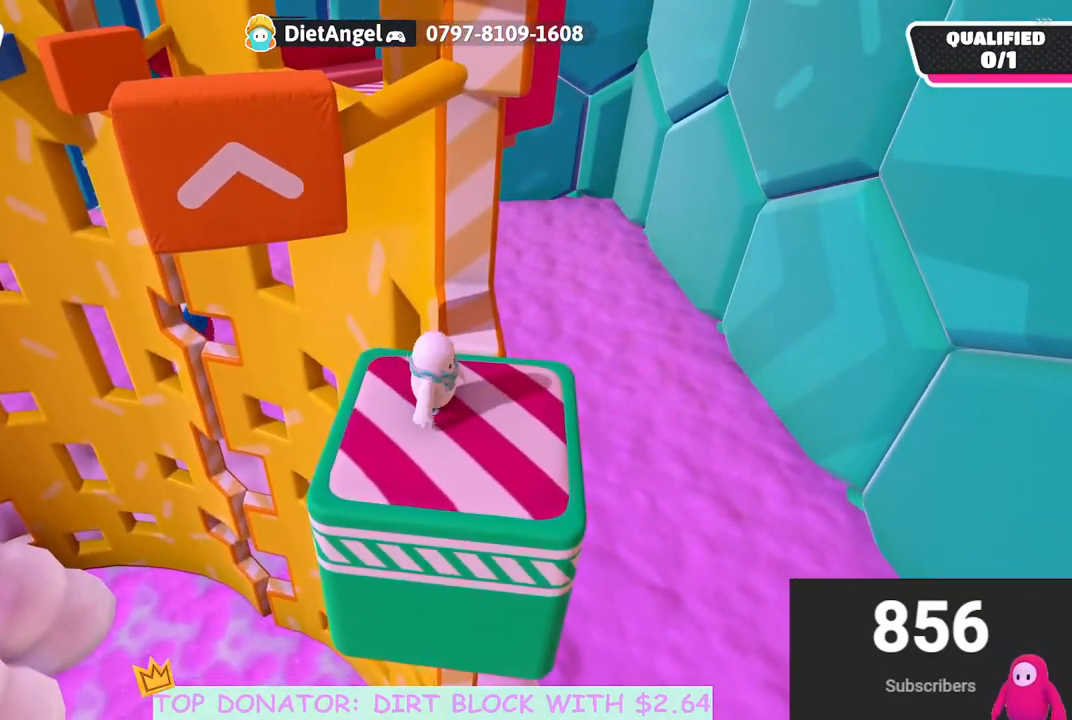
{"buttons": [], "left_stick": "up", "right_stick": "center", "events": [[483, "left_stick", "up"]]}
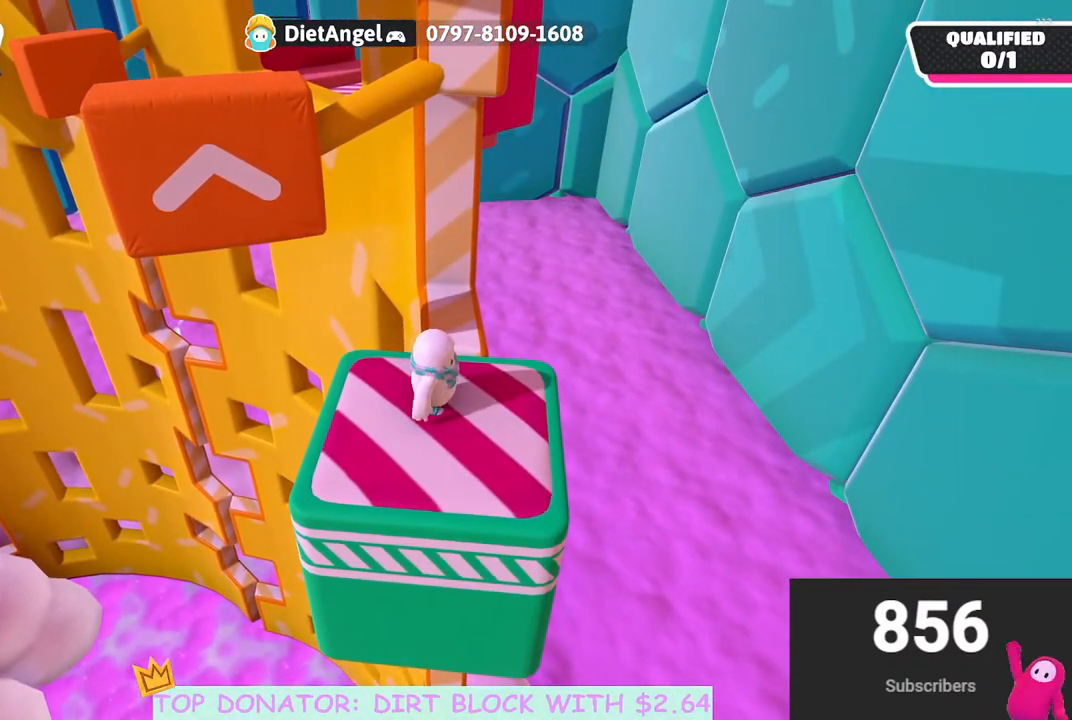
{"buttons": [], "left_stick": "center", "right_stick": "center", "events": [[233, "left_stick", "center"]]}
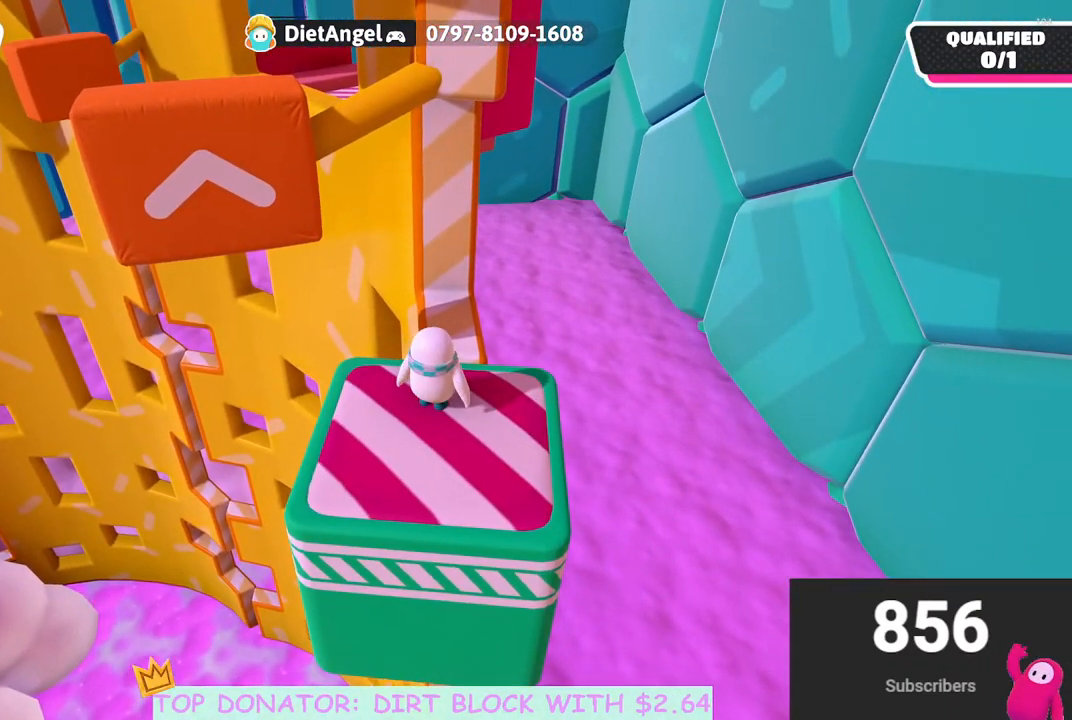
{"buttons": [], "left_stick": "center", "right_stick": "center", "events": [[50, "left_stick", "right"], [183, "left_stick", "center"]]}